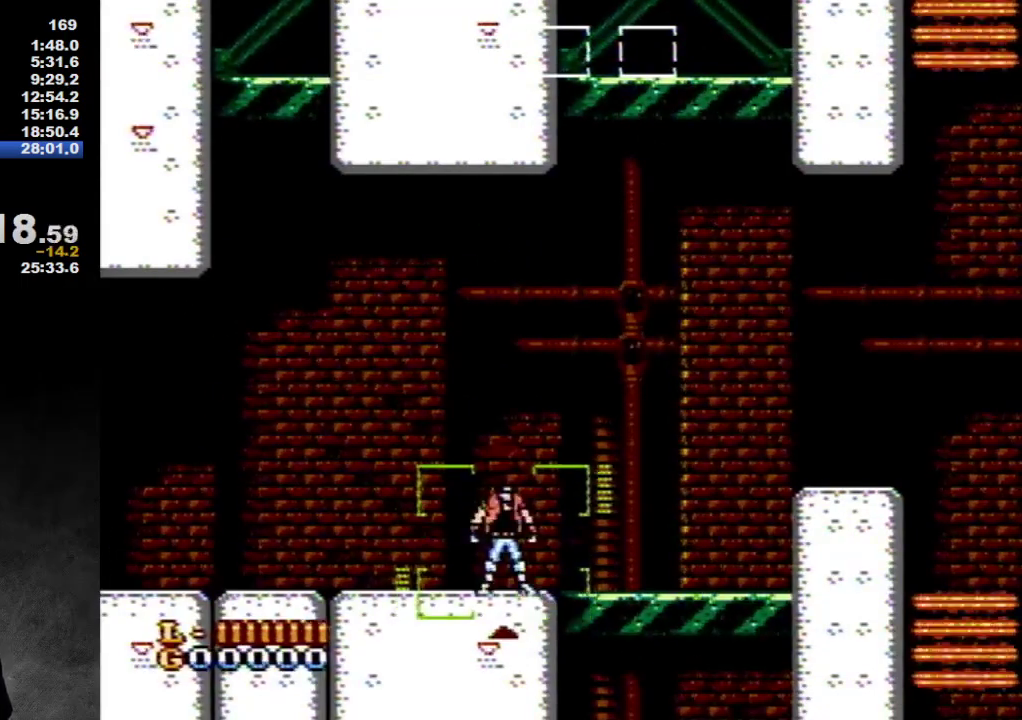
Gameplay with a controller (Nintendo layout); each line is a JSON object with the inputs held at the frame after it. "events" lists button and stick changes between this image and that frame as [ms after this image, input, new state], when the widget could be followed in between. Not read: L3 R3.
{"buttons": ["DPAD_RIGHT"], "events": [[183, "DPAD_RIGHT", "down"]]}
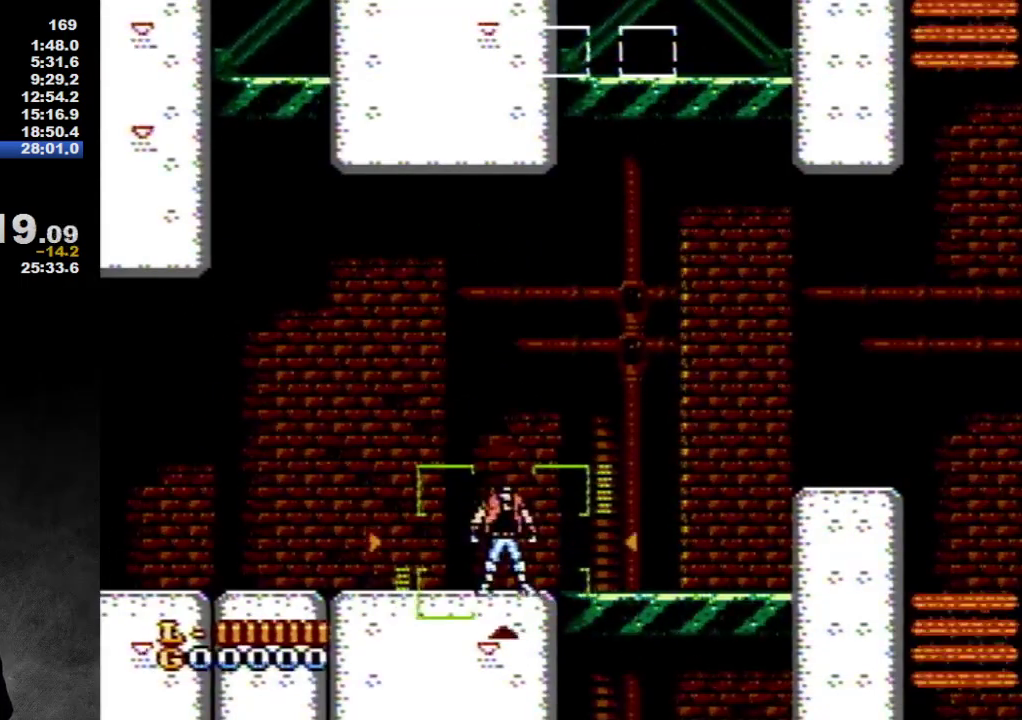
{"buttons": ["DPAD_RIGHT"], "events": []}
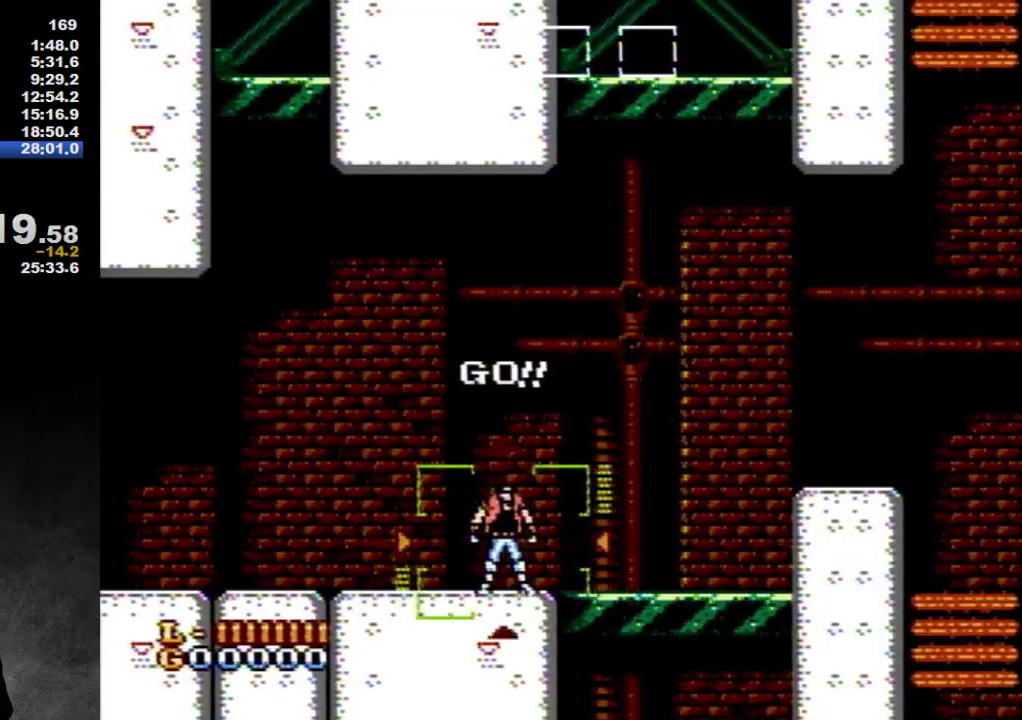
{"buttons": ["DPAD_RIGHT"], "events": []}
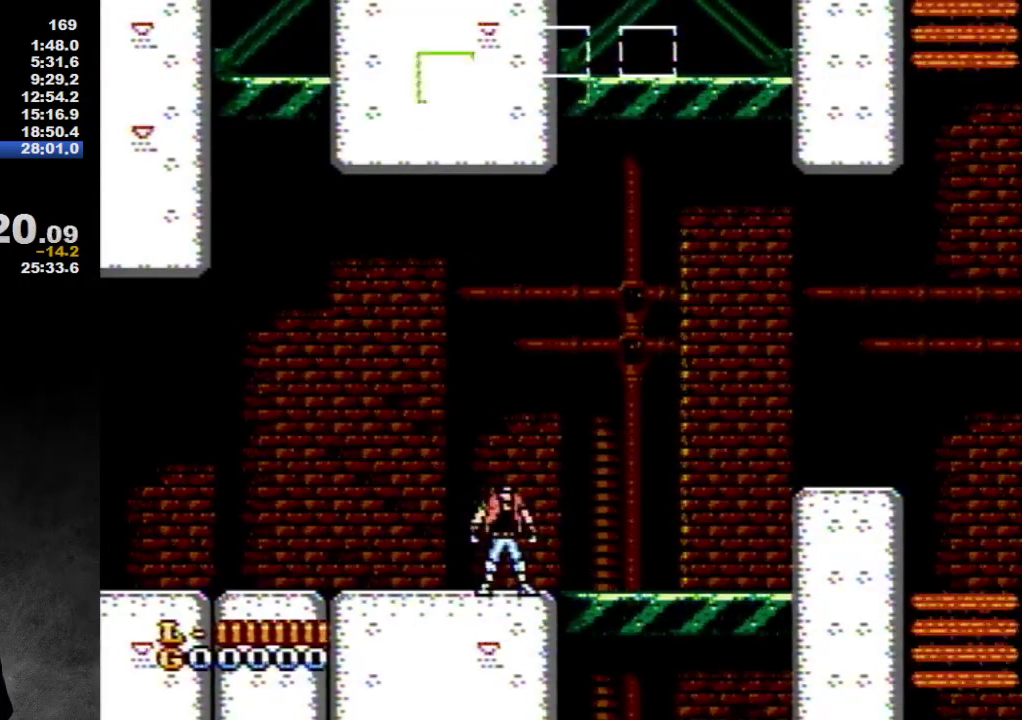
{"buttons": ["DPAD_RIGHT"], "events": []}
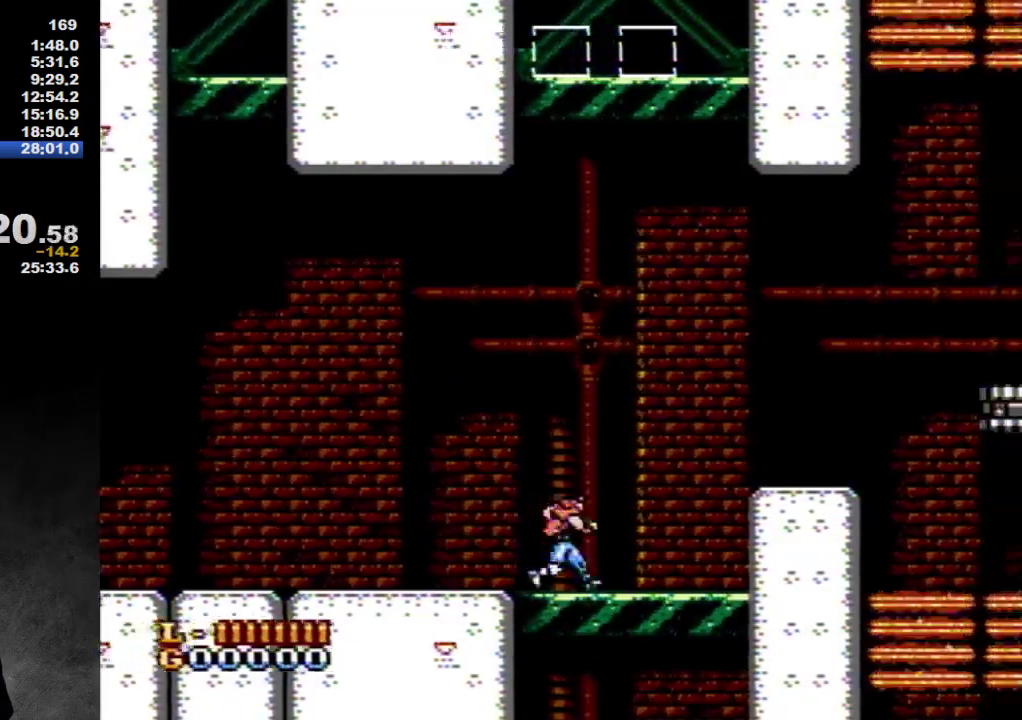
{"buttons": ["A", "DPAD_RIGHT"], "events": [[300, "A", "down"]]}
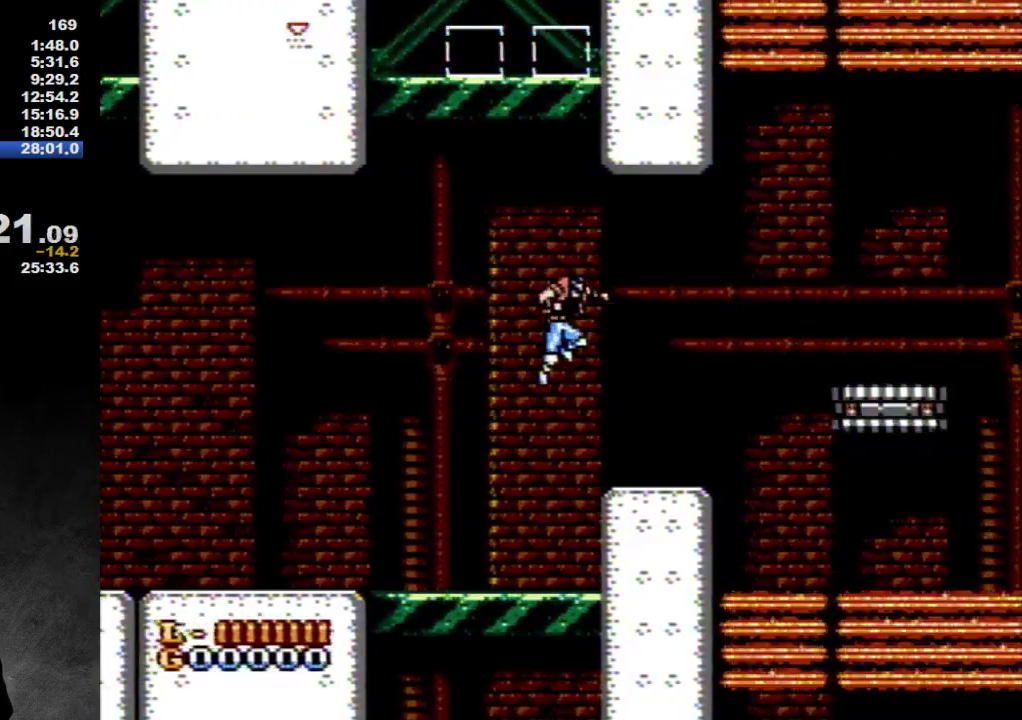
{"buttons": ["DPAD_RIGHT"], "events": [[50, "A", "up"]]}
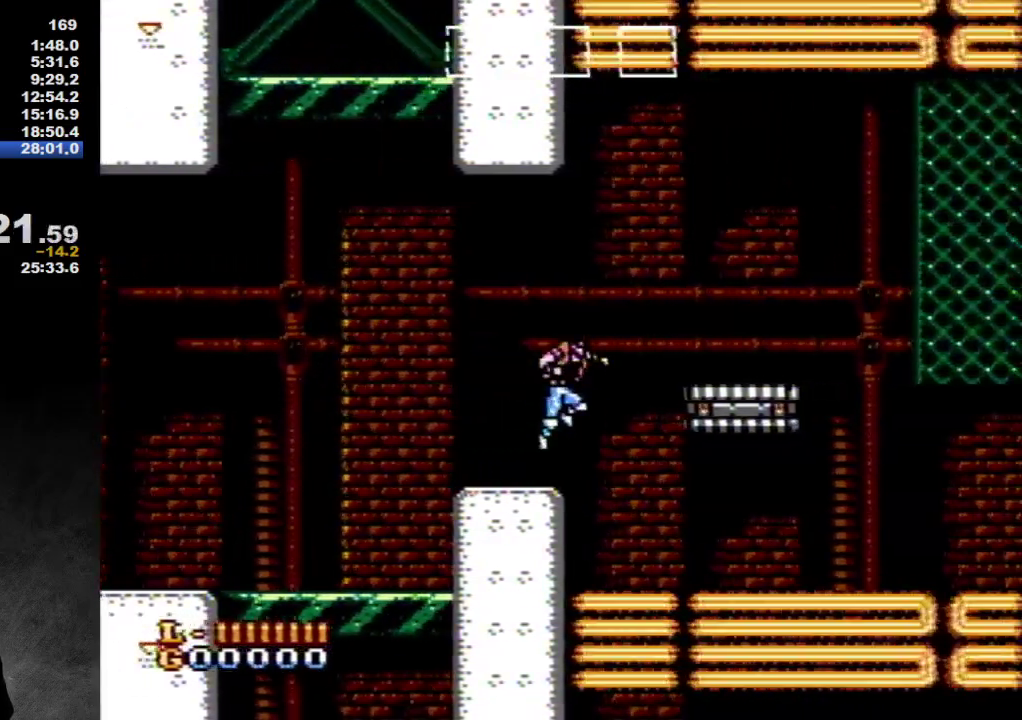
{"buttons": ["DPAD_RIGHT"], "events": [[83, "A", "down"], [317, "A", "up"]]}
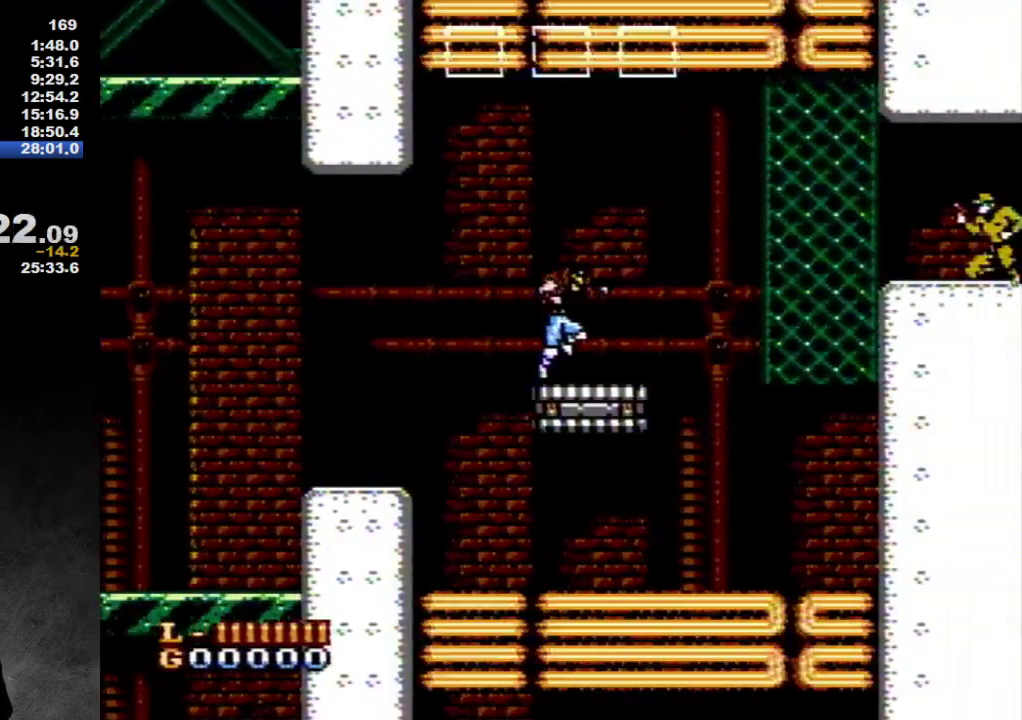
{"buttons": ["DPAD_RIGHT"], "events": []}
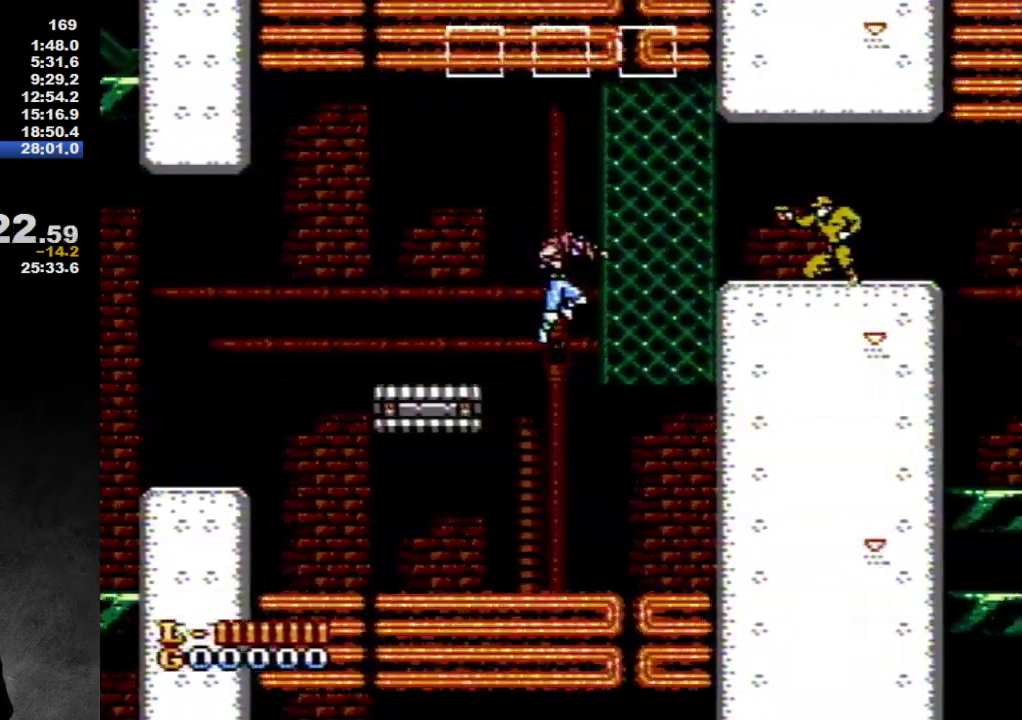
{"buttons": ["DPAD_RIGHT"], "events": [[333, "DPAD_UP", "down"], [500, "DPAD_UP", "up"]]}
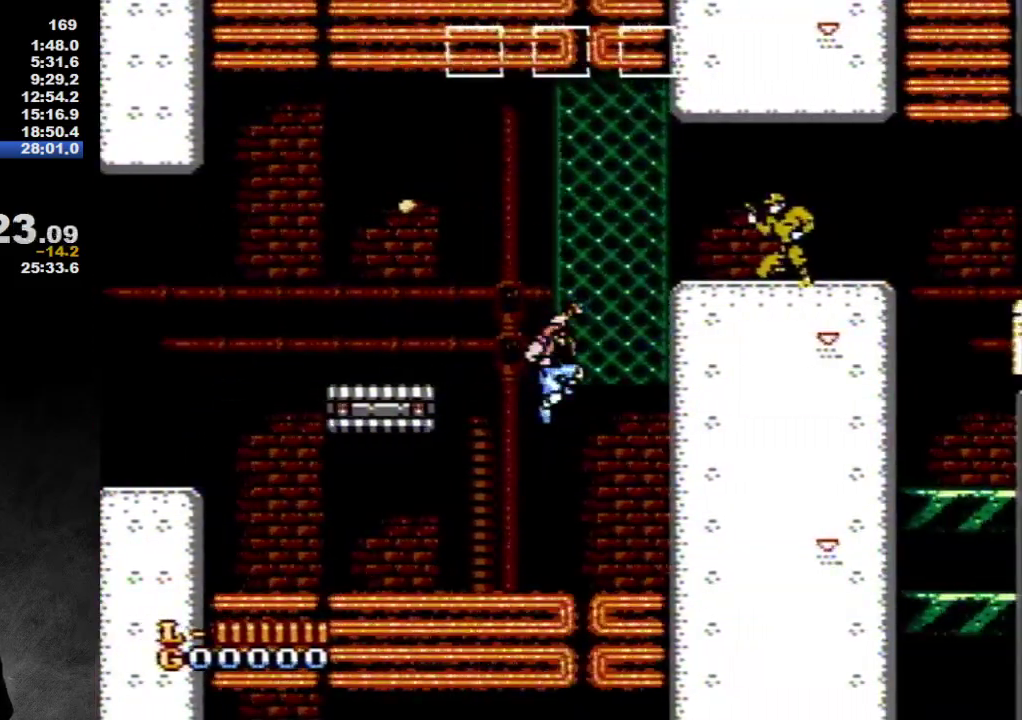
{"buttons": ["DPAD_RIGHT"], "events": [[150, "A", "down"], [417, "A", "up"]]}
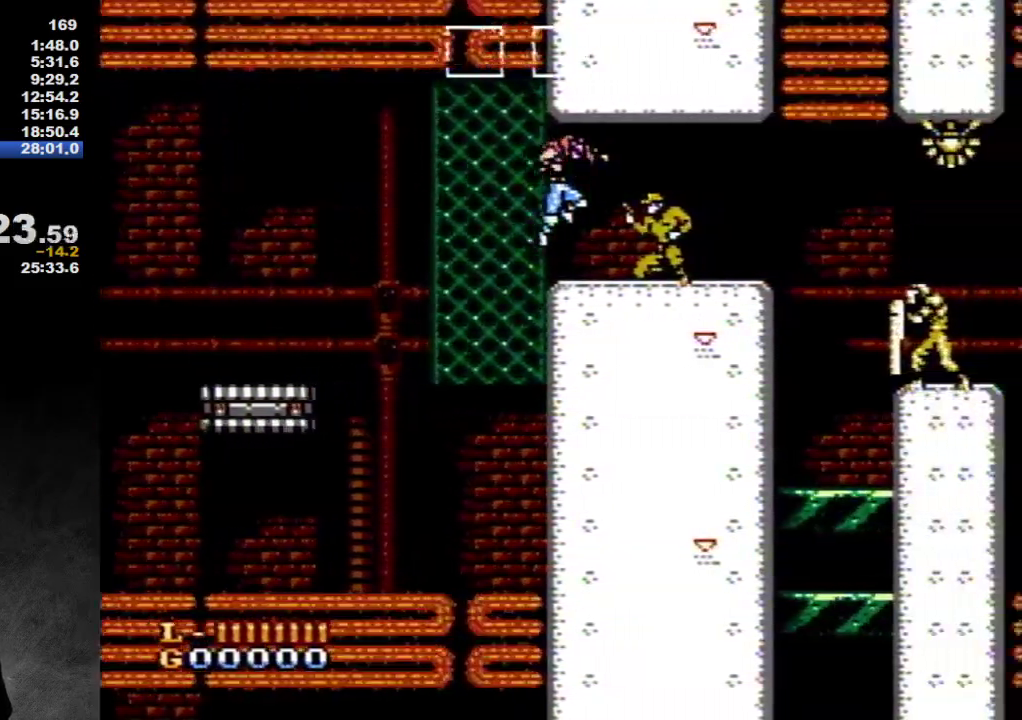
{"buttons": ["DPAD_DOWN"], "events": [[150, "DPAD_RIGHT", "up"], [233, "DPAD_DOWN", "down"], [433, "B", "down"], [483, "B", "up"]]}
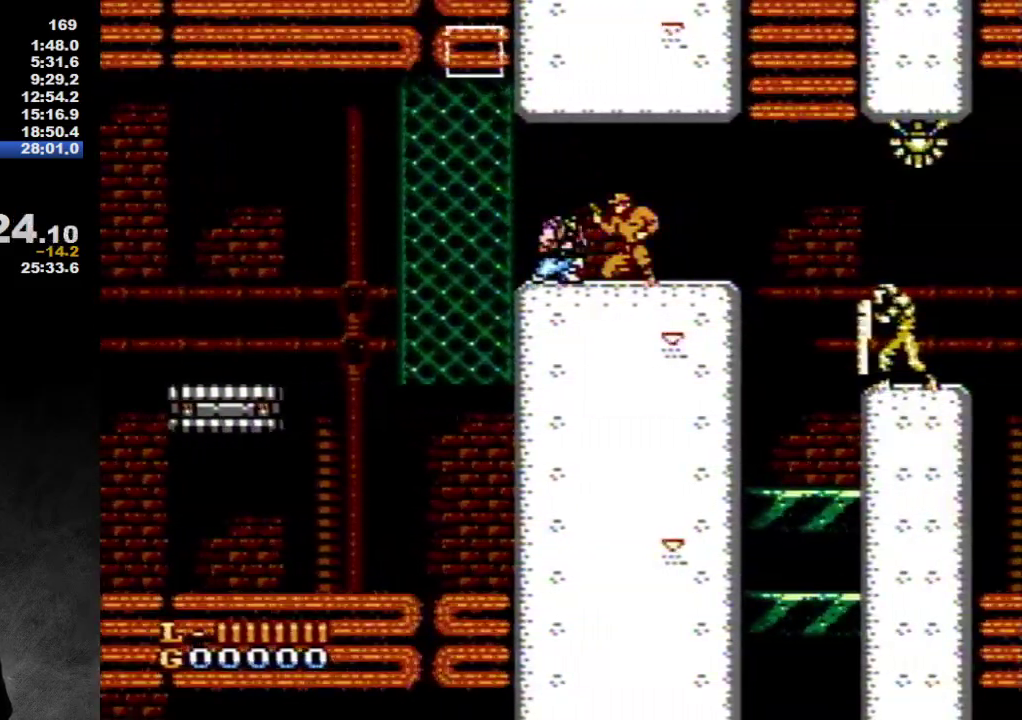
{"buttons": ["DPAD_DOWN"], "events": [[183, "B", "down"], [233, "B", "up"], [400, "B", "down"], [450, "B", "up"]]}